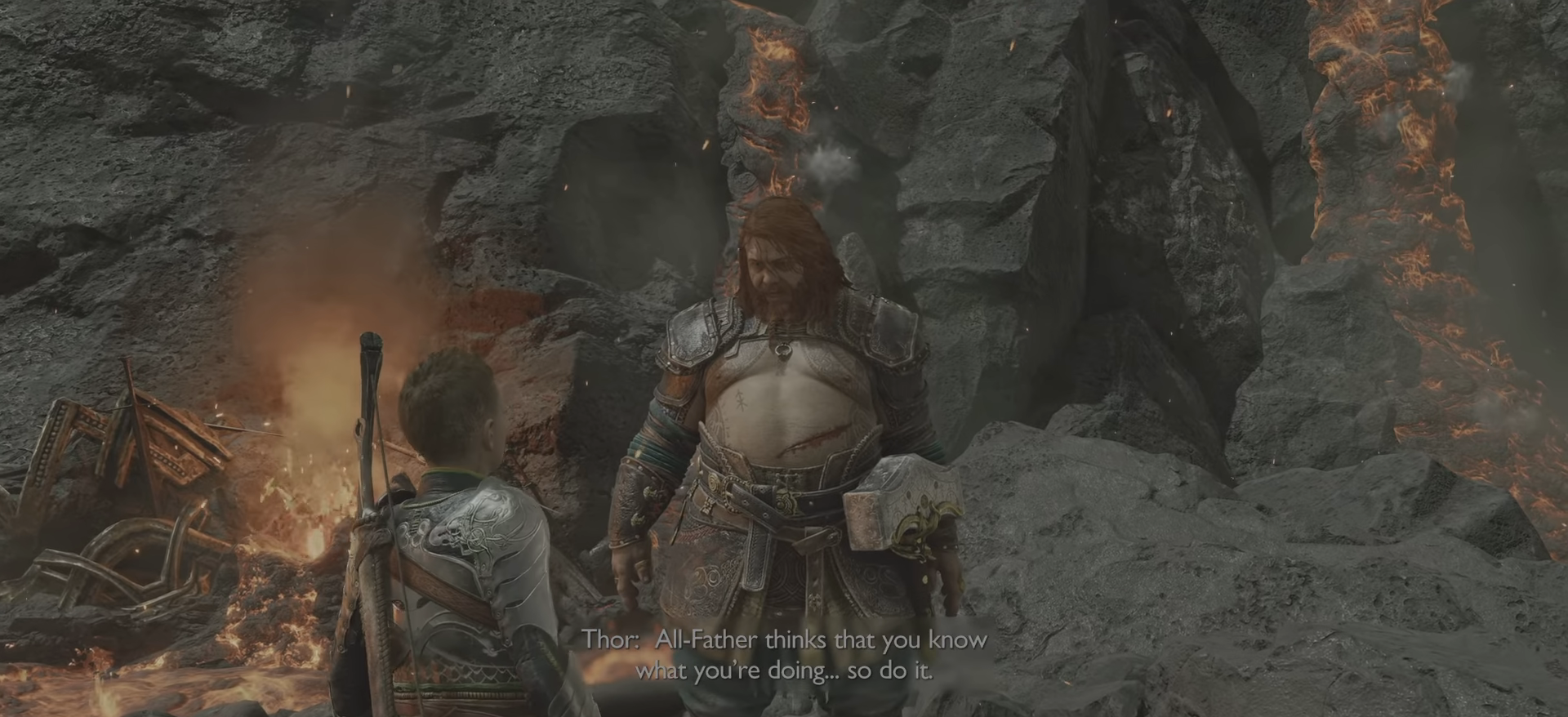
Gameplay with a controller (PlayStation layout); each line is a JSON object with the inputs held at the frame after it. "events" lists button and stick changes between this image and that frame as [ms after this image, input, new state], when the widget could be followed in between. Not read: L3 R3.
{"buttons": [], "left_stick": "center", "right_stick": "center", "events": []}
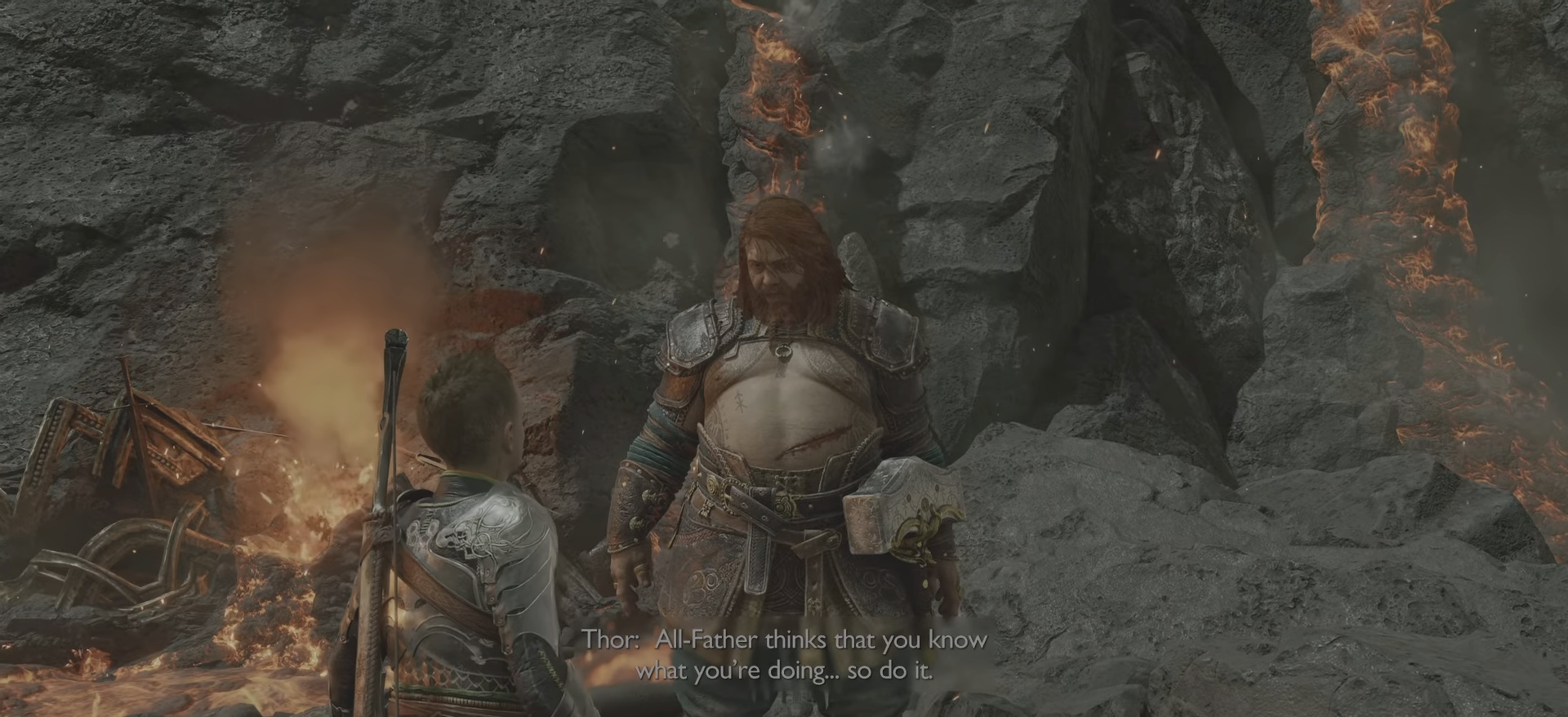
{"buttons": [], "left_stick": "center", "right_stick": "center", "events": []}
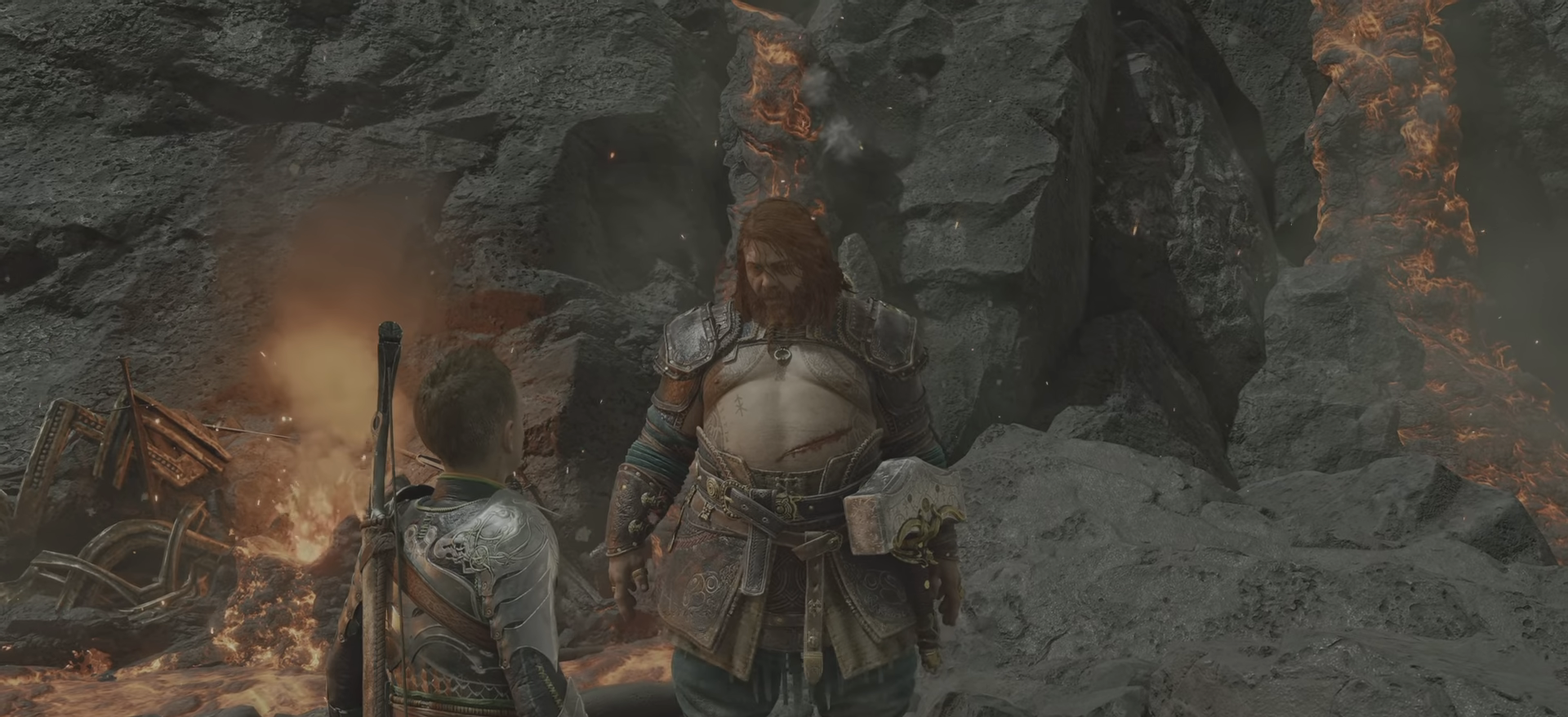
{"buttons": [], "left_stick": "center", "right_stick": "center", "events": []}
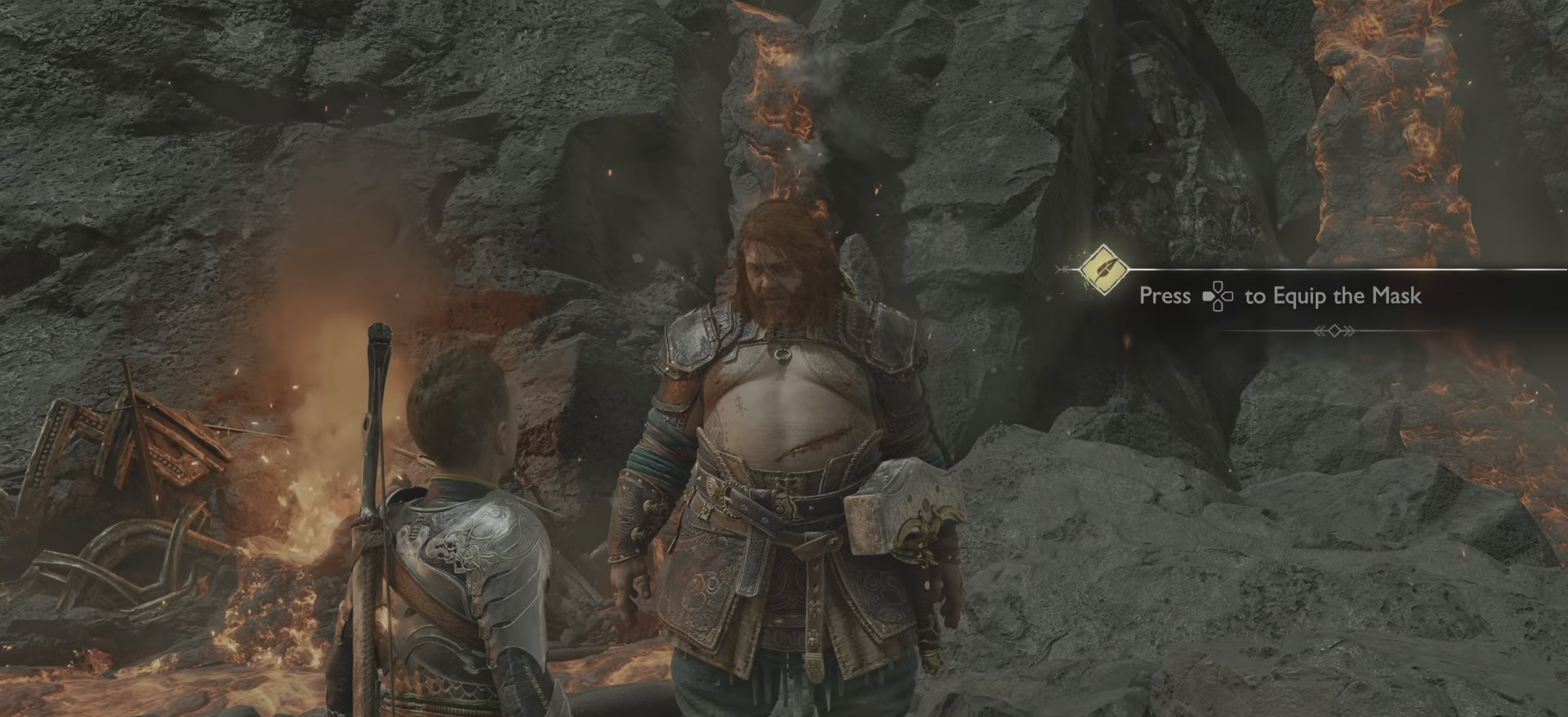
{"buttons": [], "left_stick": "center", "right_stick": "center", "events": []}
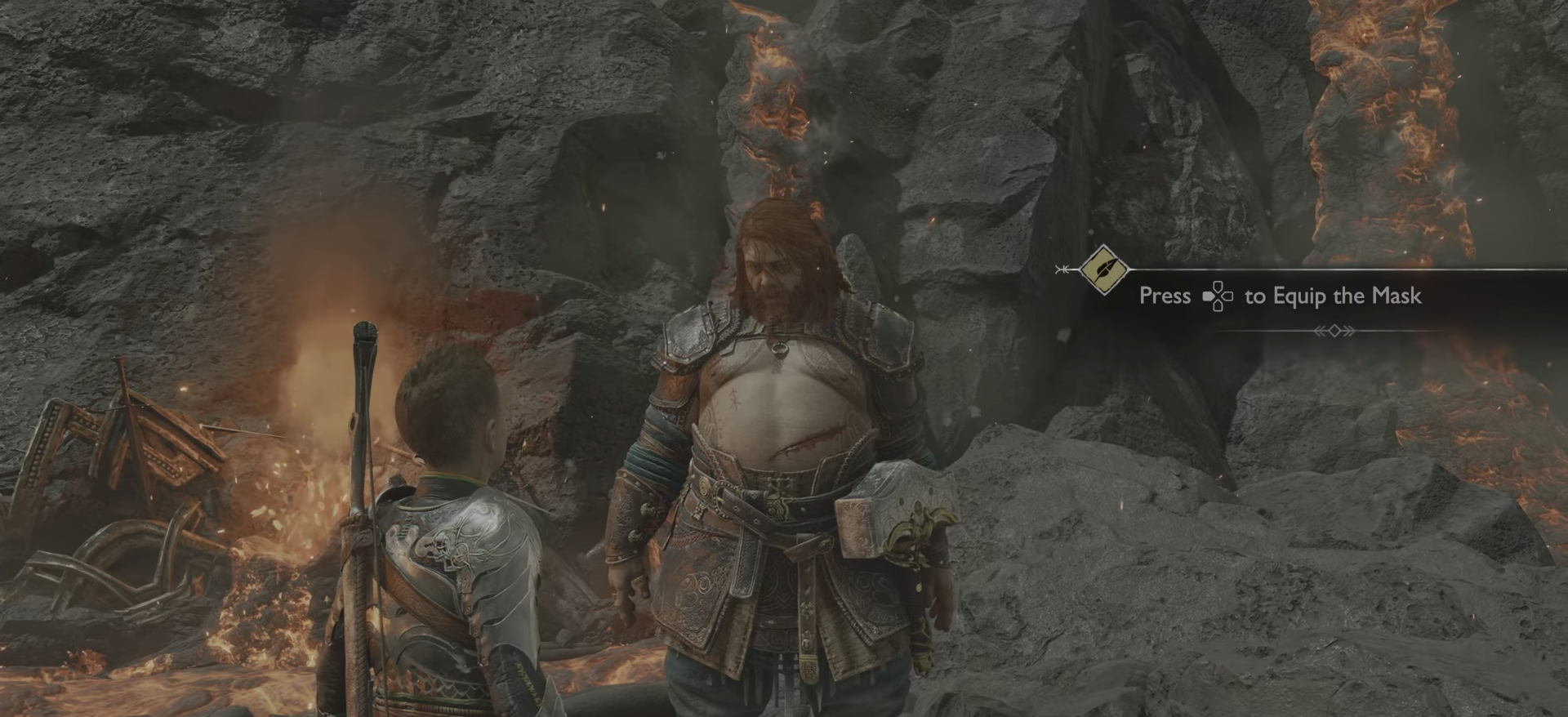
{"buttons": [], "left_stick": "center", "right_stick": "center", "events": []}
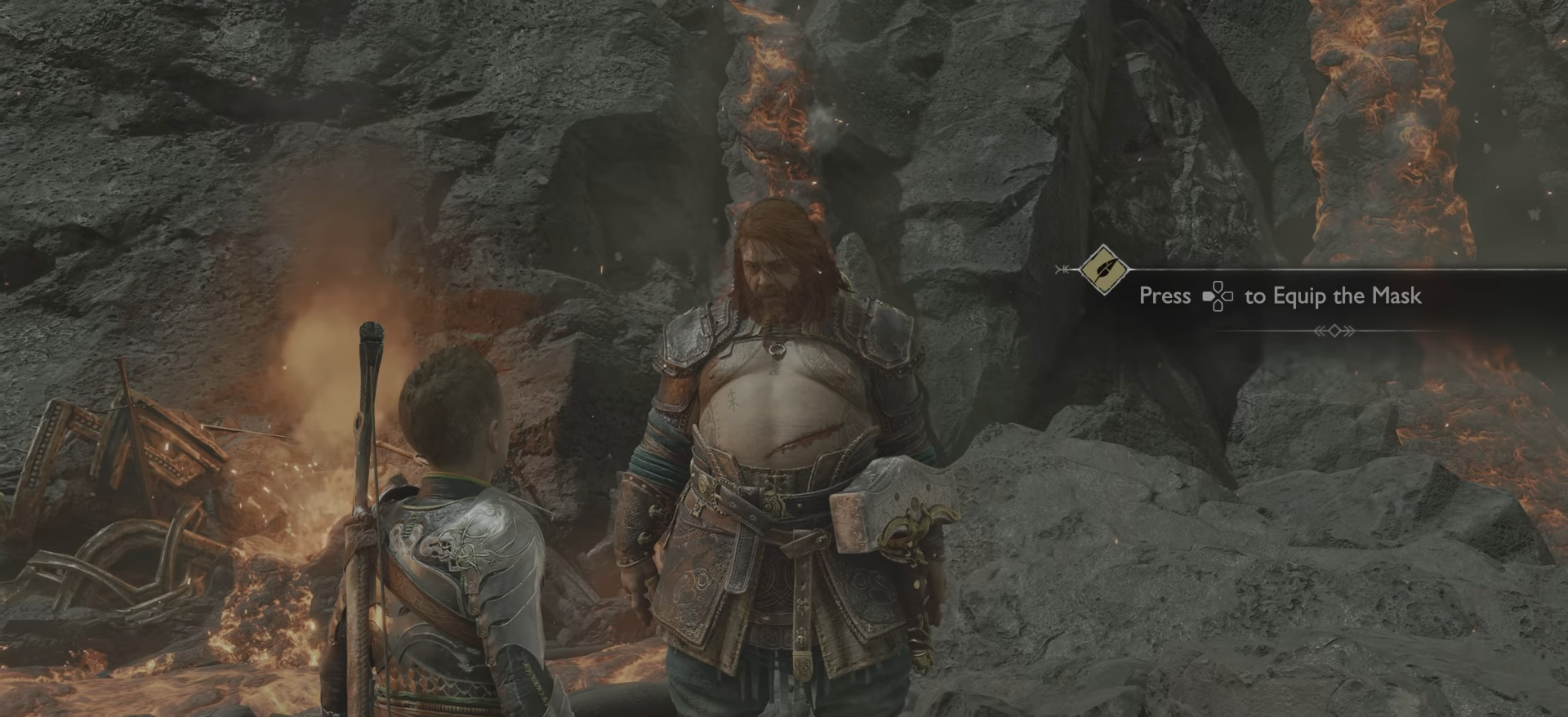
{"buttons": [], "left_stick": "center", "right_stick": "up-left", "events": [[450, "right_stick", "up-left"]]}
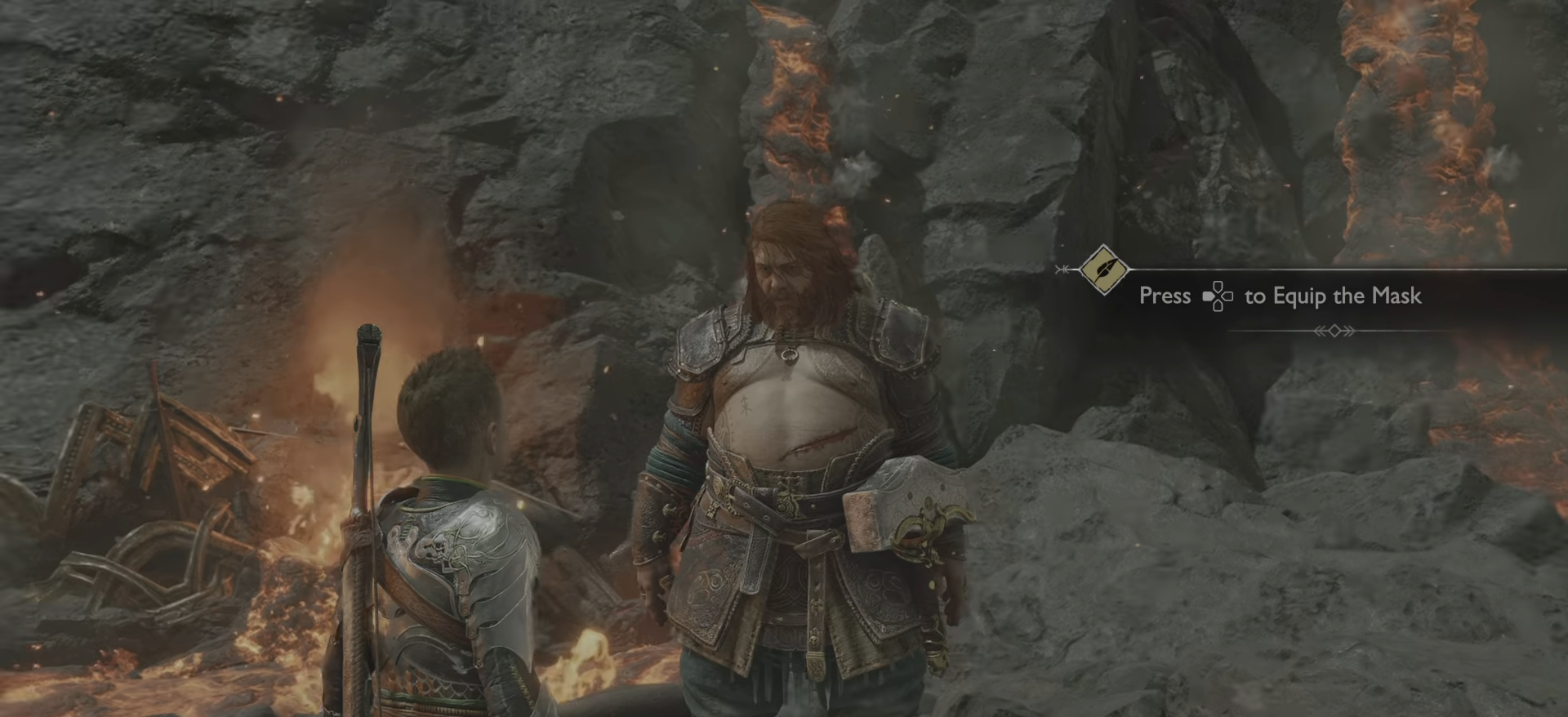
{"buttons": [], "left_stick": "center", "right_stick": "center", "events": [[16, "right_stick", "center"]]}
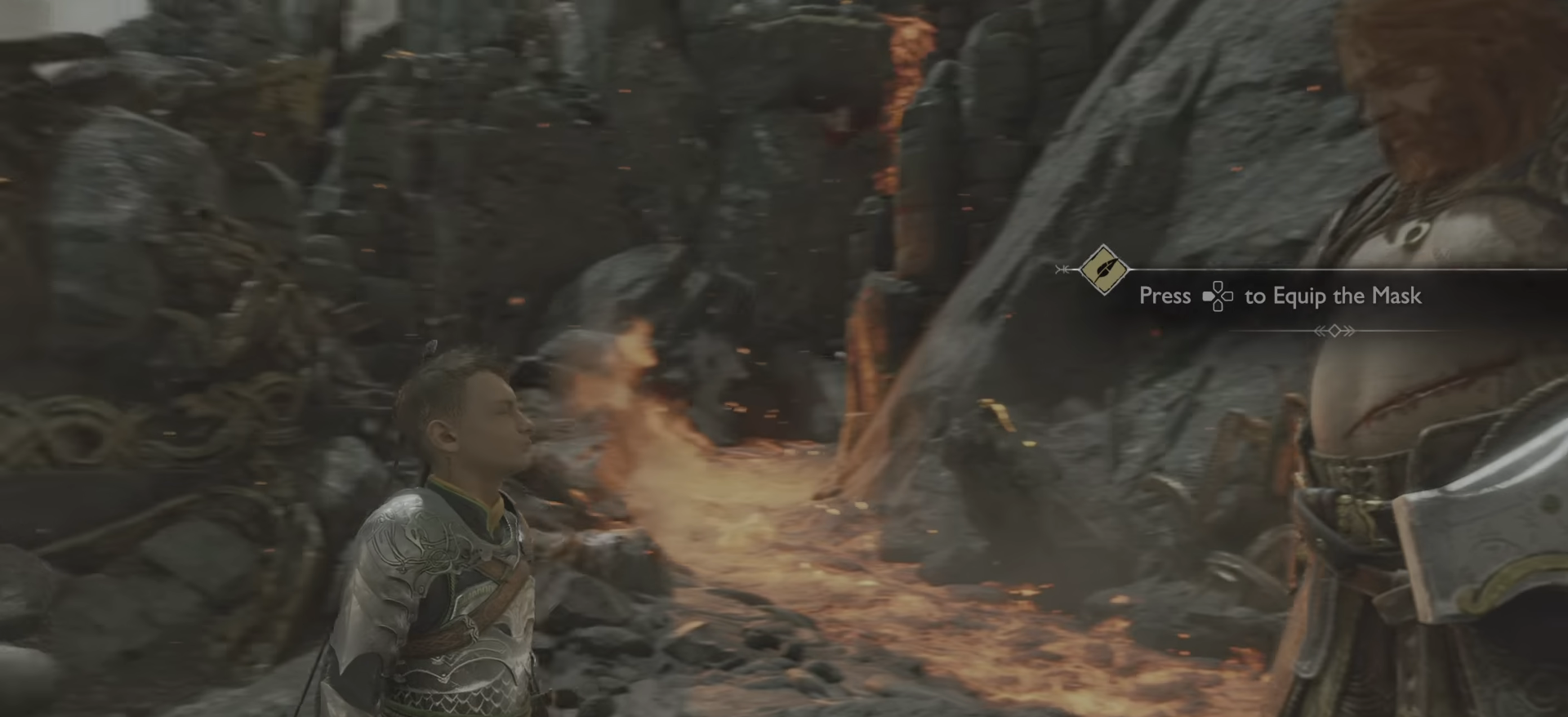
{"buttons": [], "left_stick": "center", "right_stick": "right"}
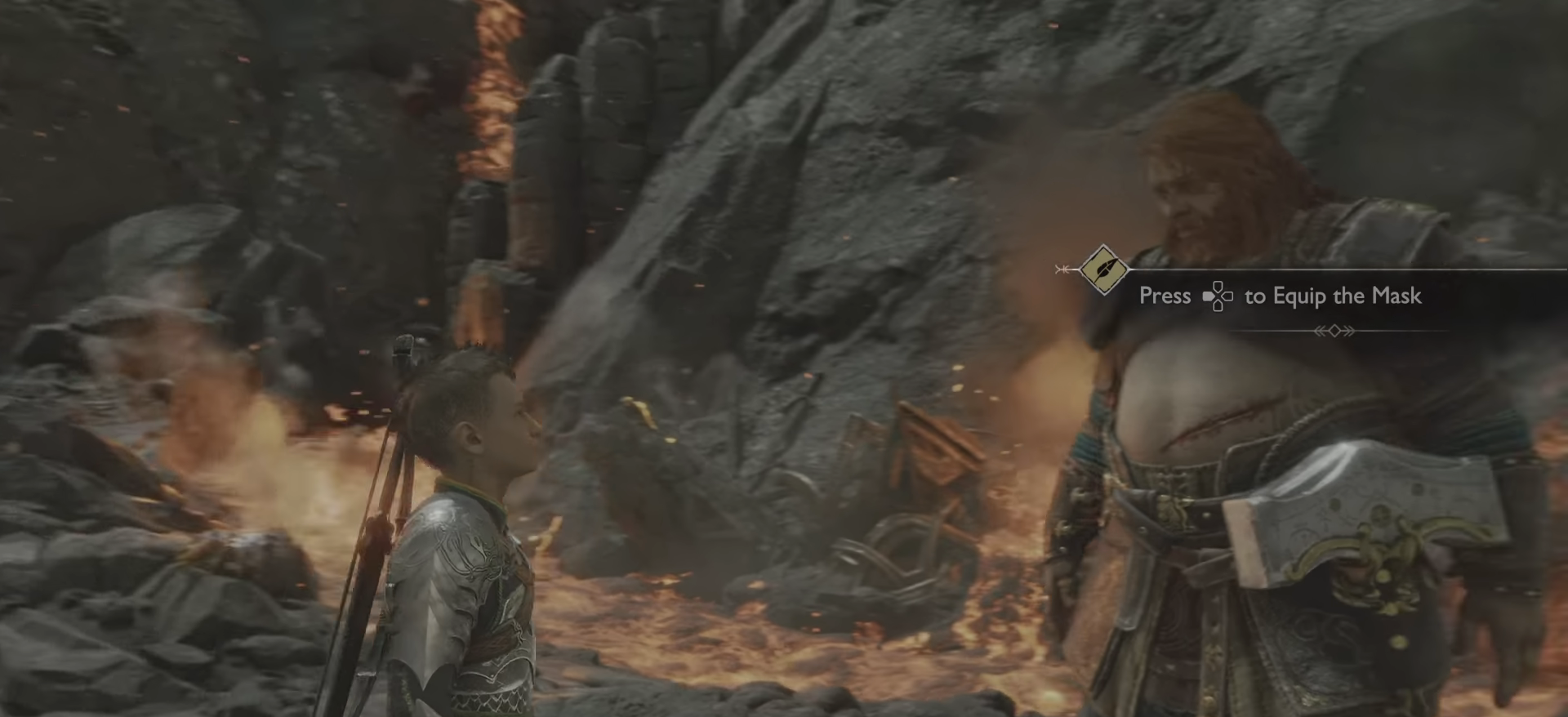
{"buttons": [], "left_stick": "center", "right_stick": "center", "events": [[133, "right_stick", "down-right"], [233, "right_stick", "right"], [467, "right_stick", "center"]]}
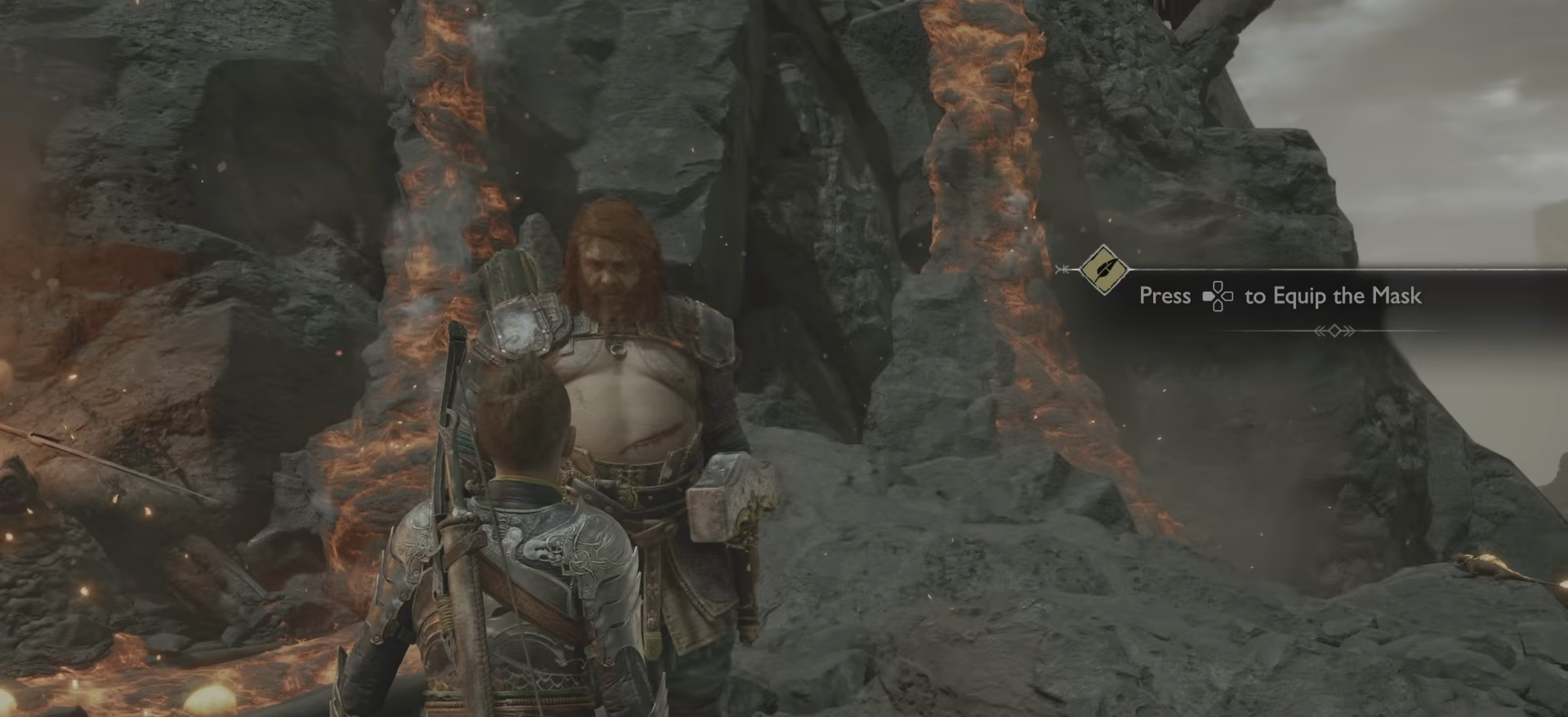
{"buttons": [], "left_stick": "center", "right_stick": "center", "events": []}
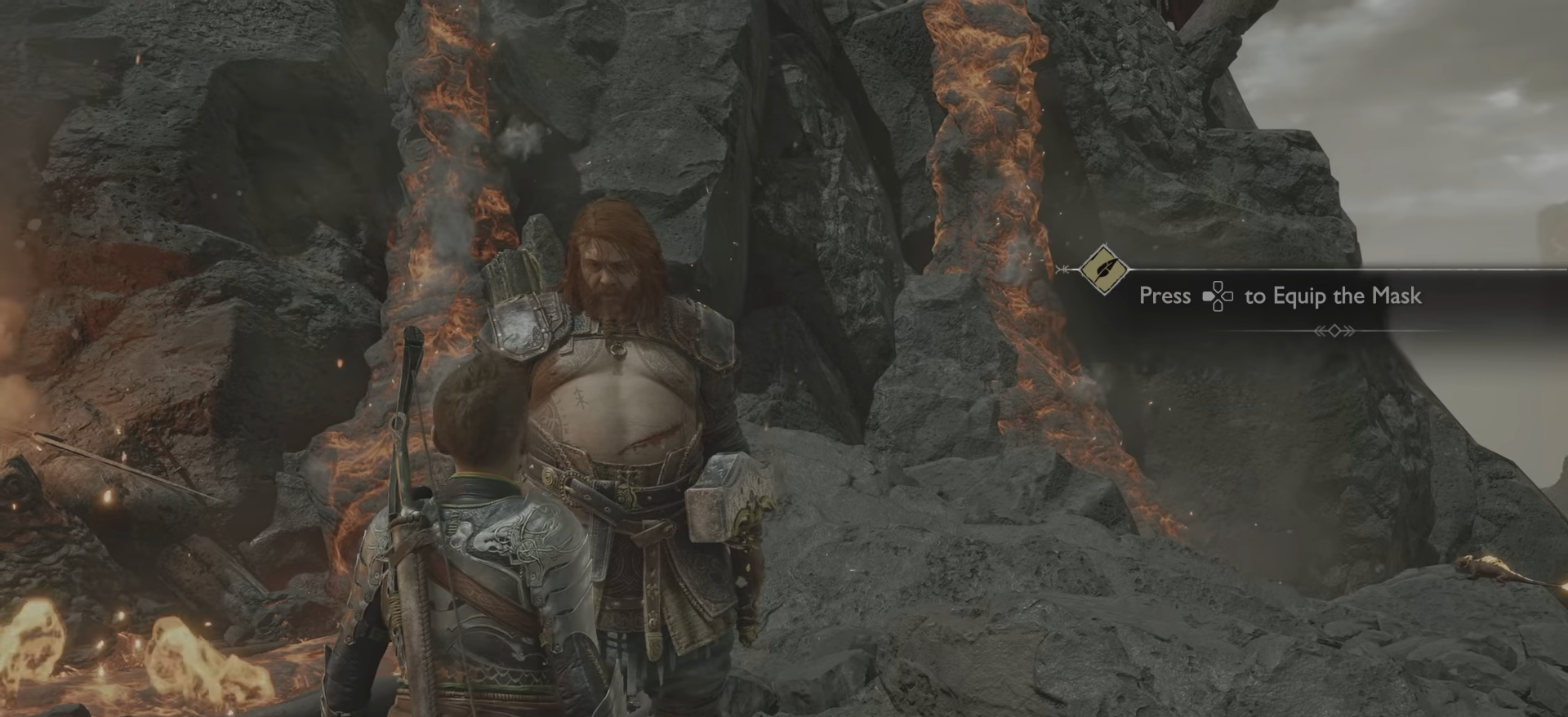
{"buttons": [], "left_stick": "center", "right_stick": "center", "events": []}
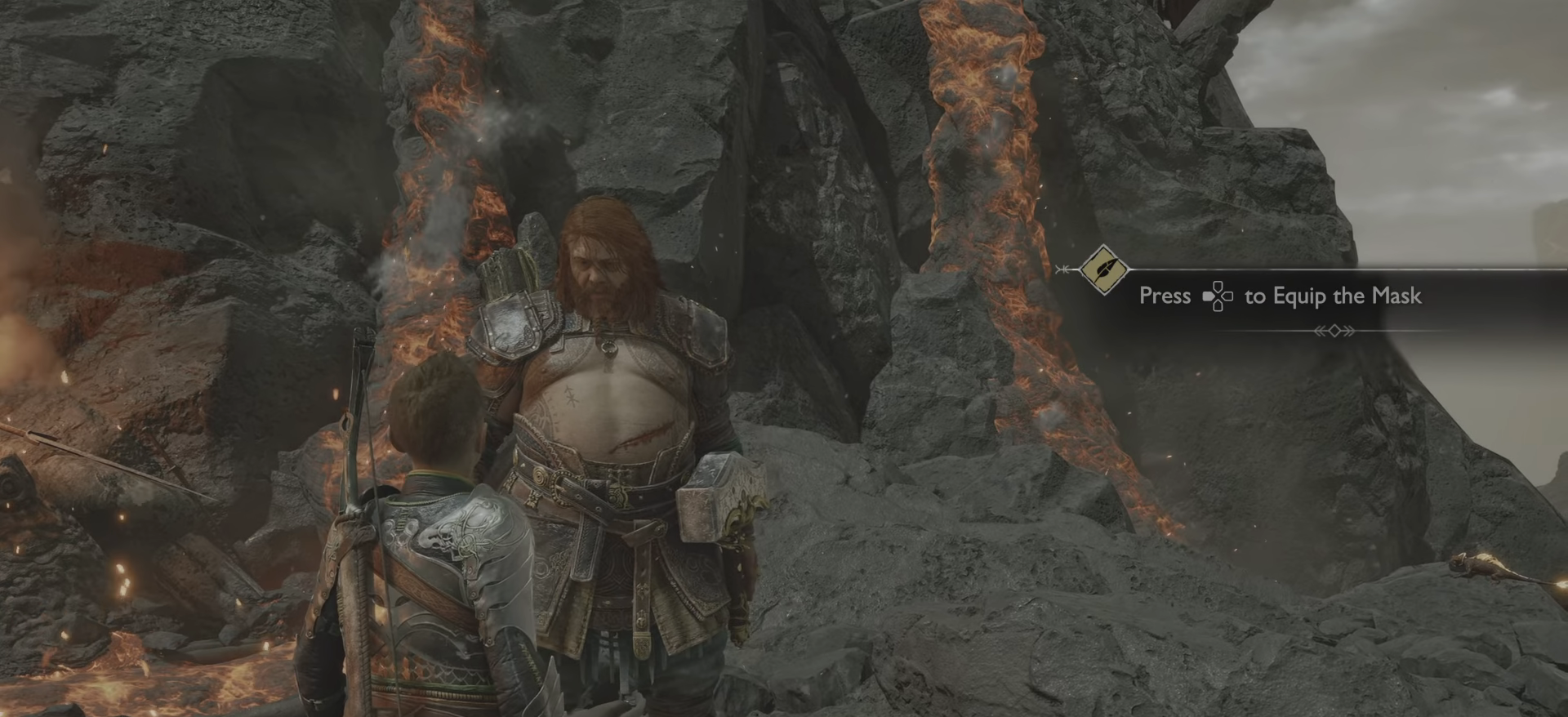
{"buttons": [], "left_stick": "center", "right_stick": "center", "events": []}
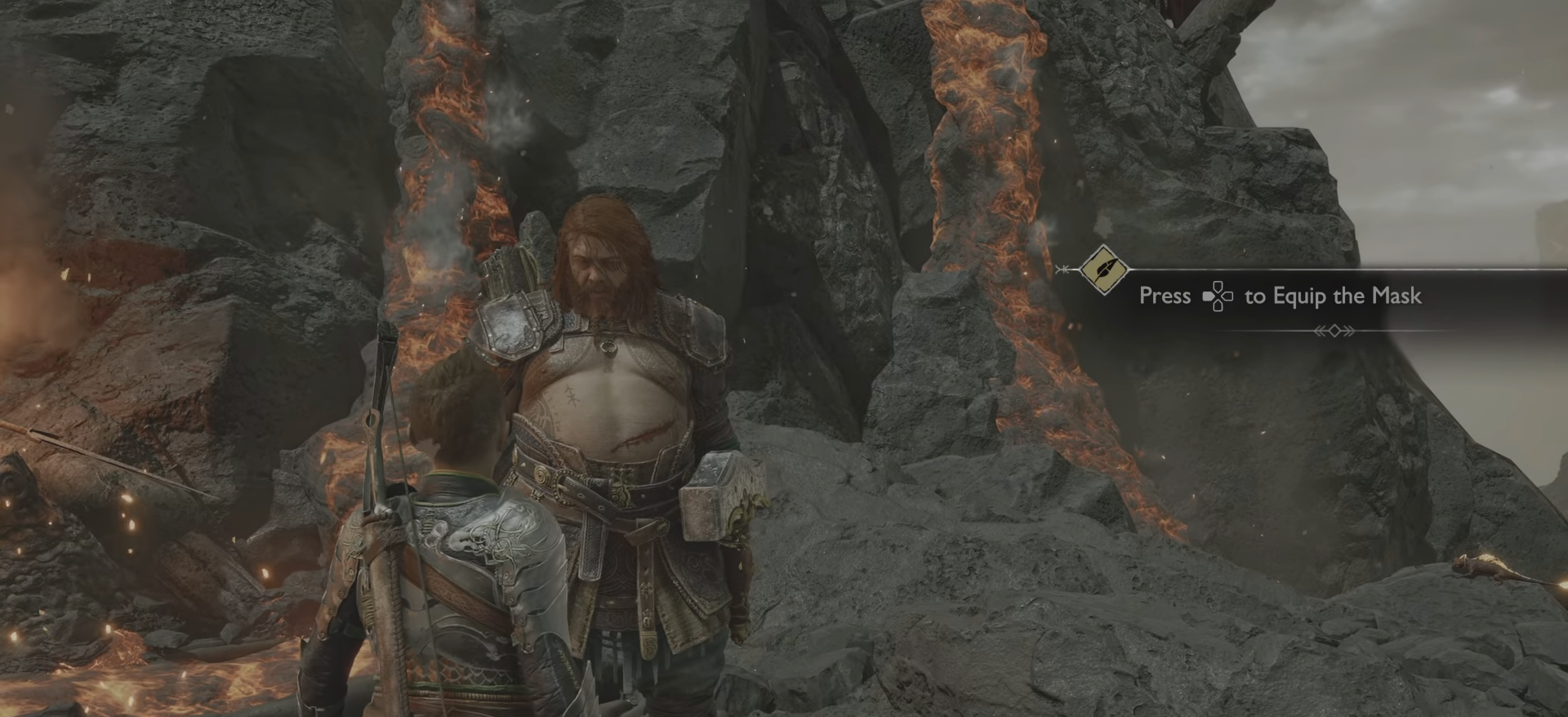
{"buttons": [], "left_stick": "center", "right_stick": "center", "events": []}
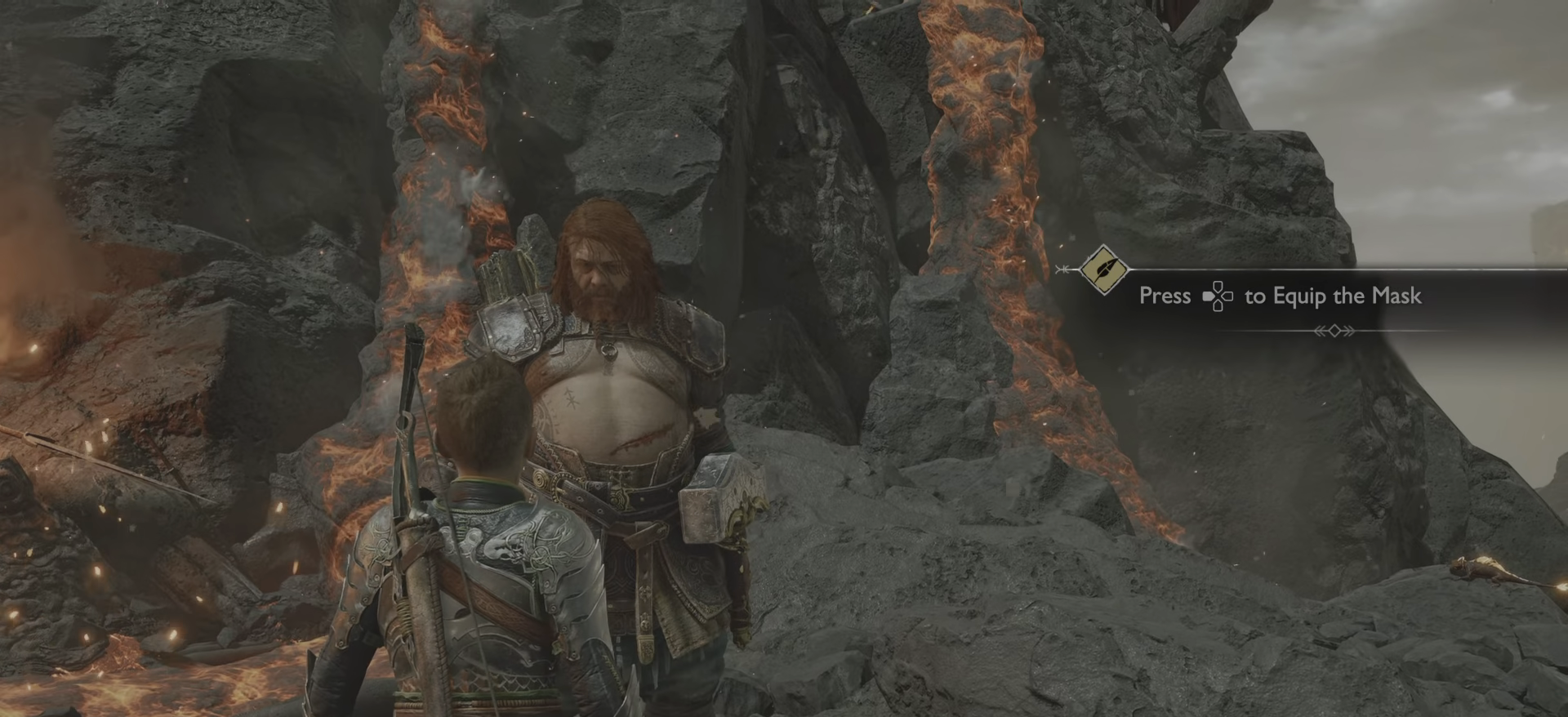
{"buttons": ["DPAD_LEFT"], "left_stick": "center", "right_stick": "center", "events": [[367, "DPAD_LEFT", "down"]]}
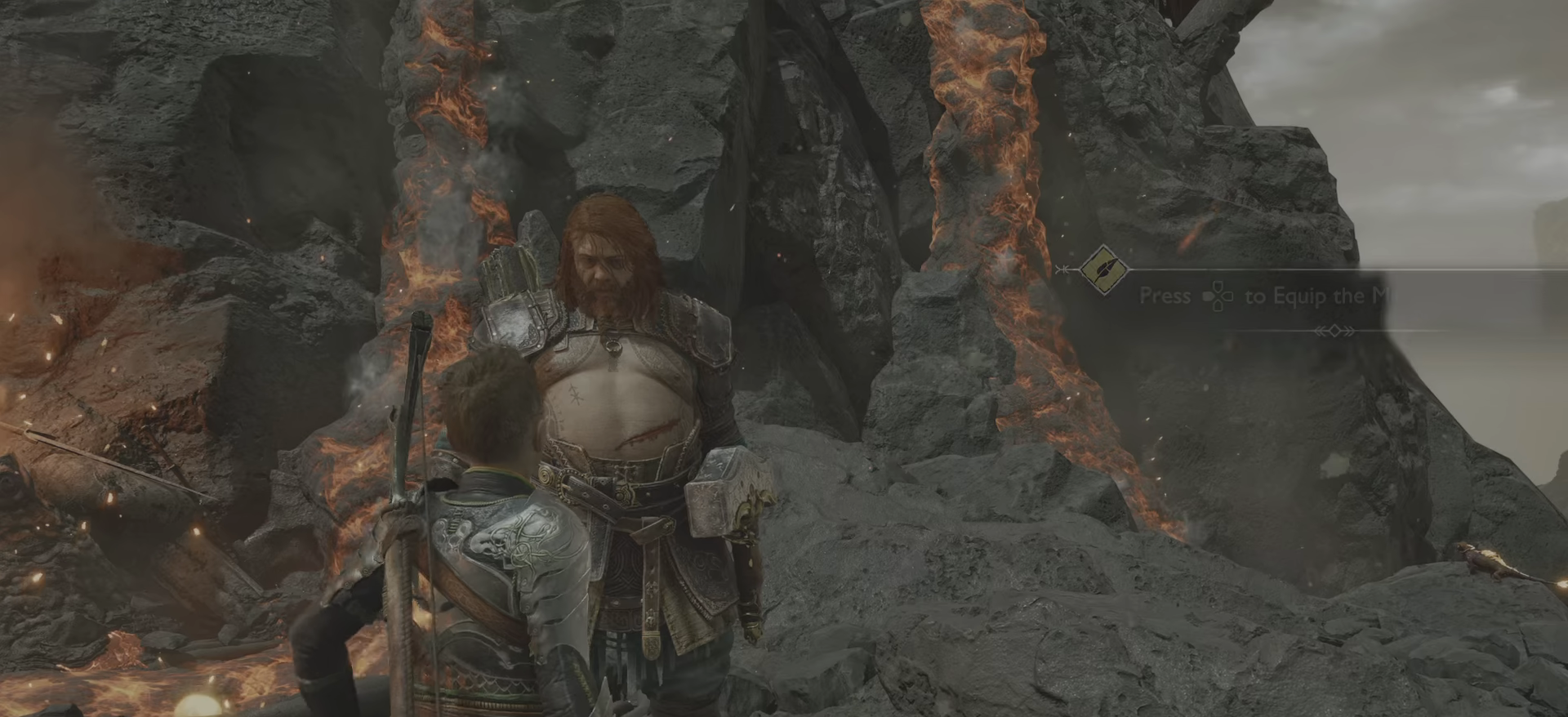
{"buttons": [], "left_stick": "center", "right_stick": "center", "events": [[33, "DPAD_LEFT", "up"]]}